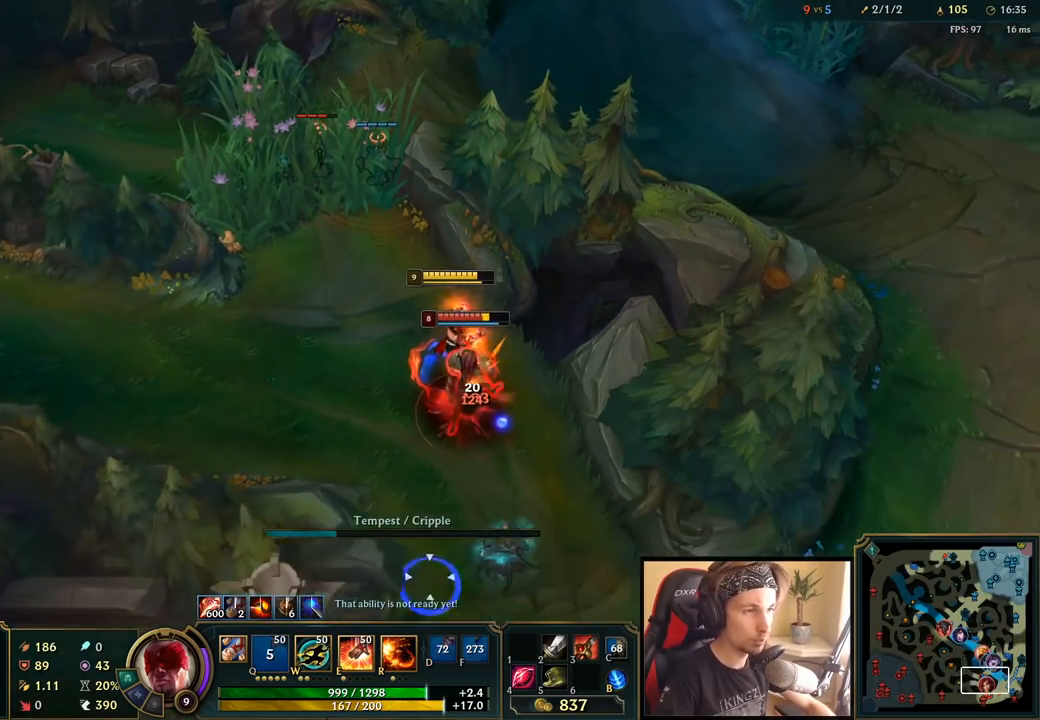
Gameplay with keyboard and mouse; each line is a JSON object with the keys and mouse buttons held at the frame after it. "events" lists presses ("down") and releases ("up") of "a", "ctrl", "d", "e", "f", "q", "r", "s", "shift", "space", "tab", "w", "mouse_left", "mouse_wheel", "mouse_right", "mouse_mb4" and "mouse_mb5" between this image and that frame as [ms after this image, input, new state], when the widget could be followed in between. "mouse_left", "mouse_wheel", "mouse_right", "mouse_mb4", "mouse_mb5" = the "left", "wheel", "right", "mb4", "mb5" buttons of the "mouse" list. No other keys are recorded. "wheel" means that the mouse wheel is clicked or scrolled. Mouse movement is not recorded.
{"keys": ["e"], "mouse": [], "events": [[33, "mouse_right", "up"], [50, "e", "up"], [83, "e", "down"], [117, "mouse_right", "down"], [167, "e", "up"], [217, "e", "down"], [233, "mouse_right", "up"], [300, "e", "up"], [300, "mouse_right", "down"], [350, "e", "down"], [433, "e", "up"], [467, "mouse_right", "up"], [500, "e", "down"]]}
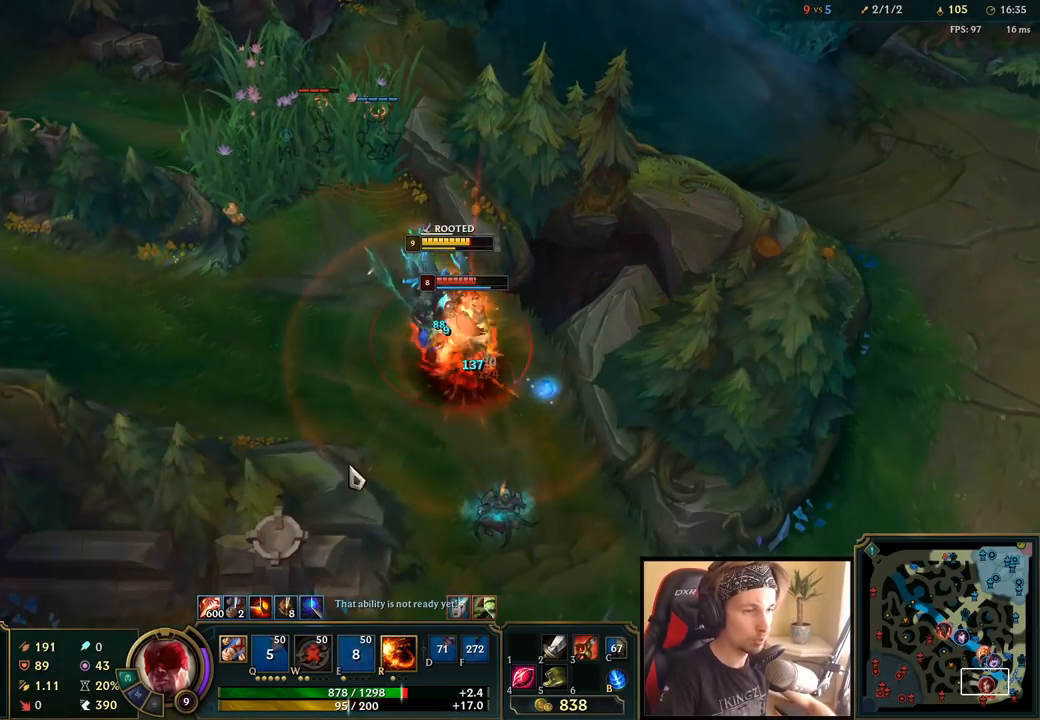
{"keys": [], "mouse": ["left"], "events": [[67, "e", "up"], [83, "mouse_left", "down"], [133, "e", "down"], [183, "mouse_left", "up"], [217, "e", "up"], [217, "mouse_left", "down"], [267, "e", "down"], [350, "e", "up"], [350, "mouse_left", "up"], [433, "mouse_left", "down"]]}
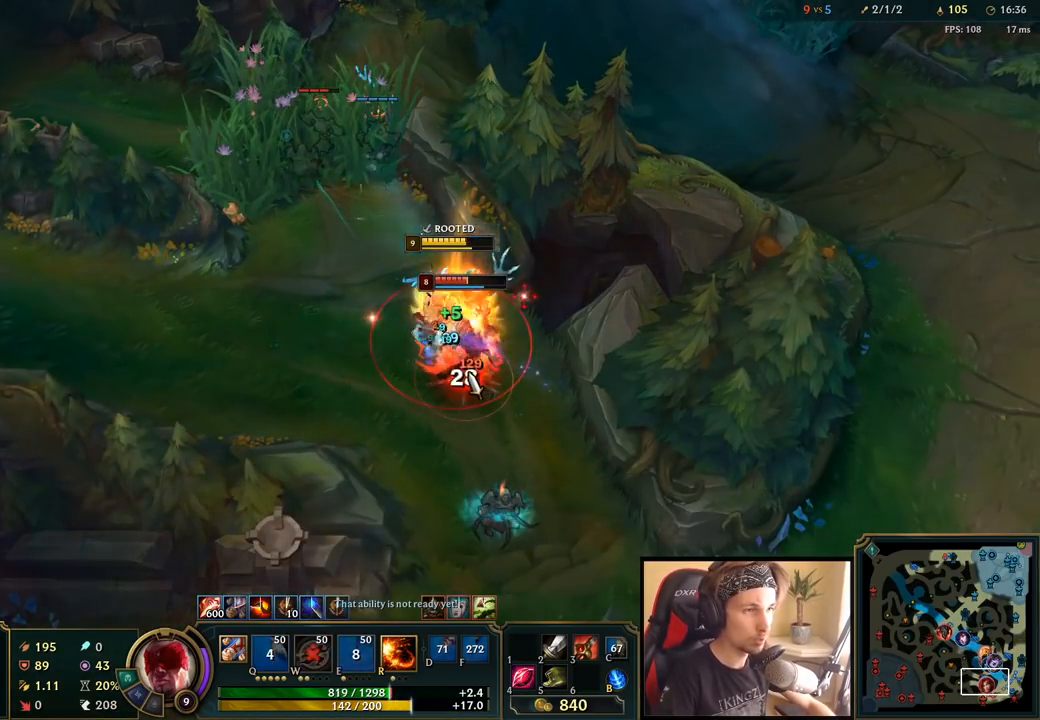
{"keys": [], "mouse": ["left"], "events": [[33, "r", "down"], [50, "mouse_left", "up"], [67, "mouse_left", "down"], [83, "r", "up"], [150, "r", "down"], [200, "mouse_left", "up"], [217, "r", "up"], [283, "r", "down"], [367, "r", "up"], [417, "r", "down"], [467, "mouse_left", "down"], [500, "r", "up"]]}
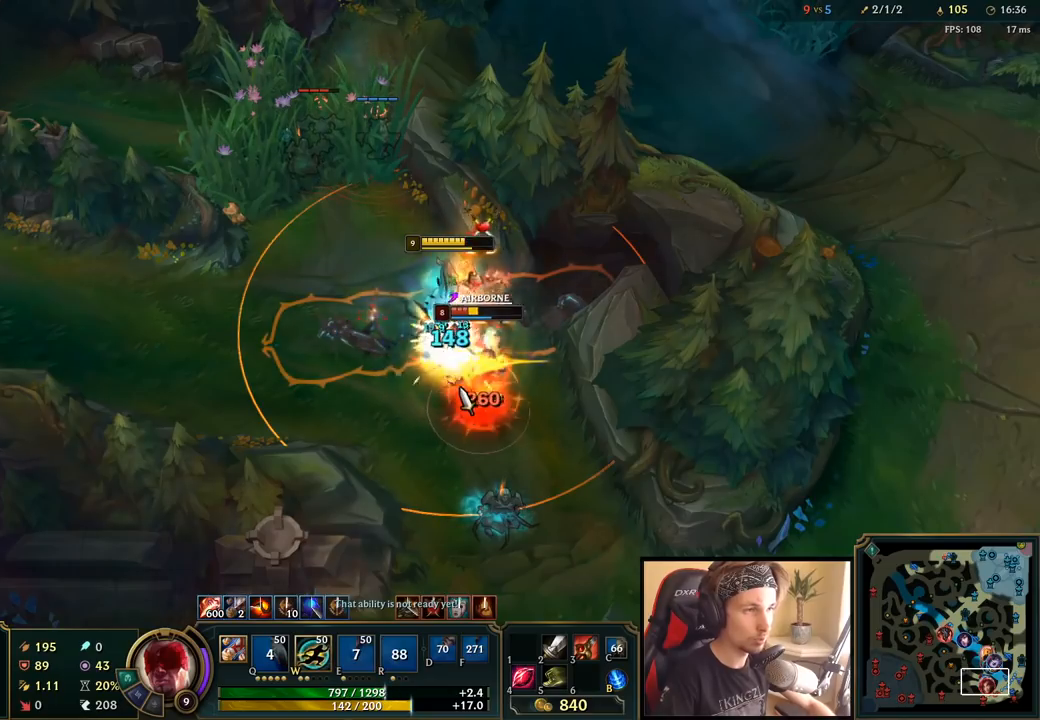
{"keys": [], "mouse": ["right"], "events": [[50, "mouse_left", "up"], [67, "r", "down"], [100, "mouse_left", "down"], [150, "r", "up"], [183, "mouse_left", "up"], [217, "r", "down"], [233, "mouse_left", "down"], [283, "r", "up"], [333, "mouse_left", "up"], [433, "mouse_right", "down"]]}
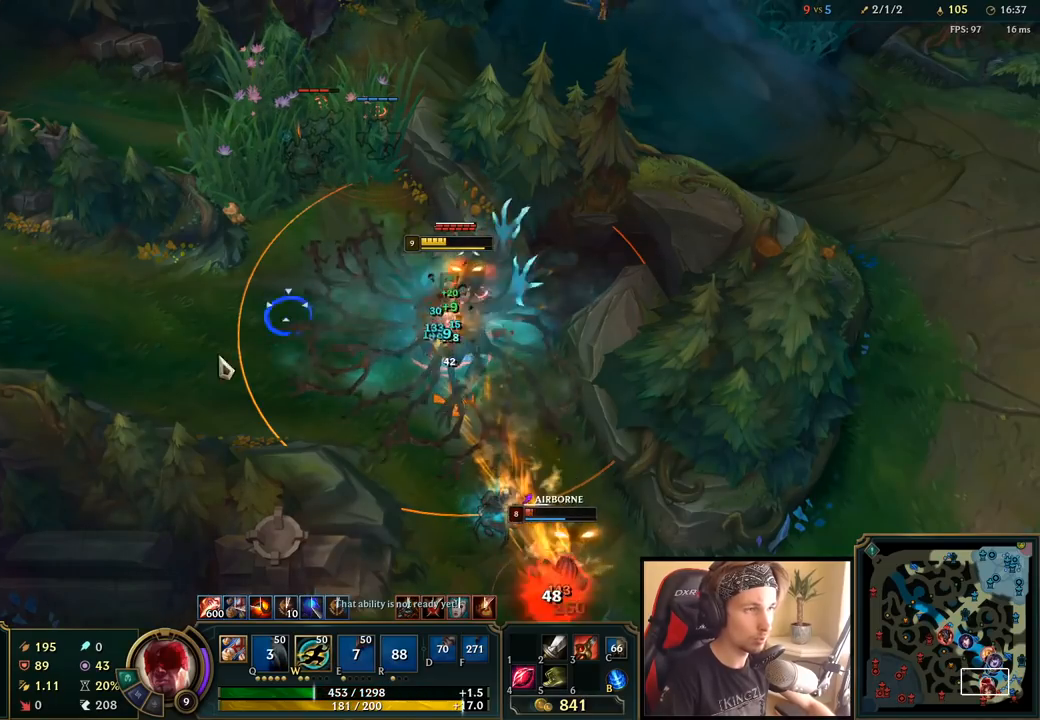
{"keys": ["w"], "mouse": ["left"], "events": [[17, "mouse_right", "up"], [100, "w", "down"], [133, "mouse_right", "down"], [150, "mouse_left", "down"], [167, "w", "up"], [217, "mouse_right", "up"], [233, "mouse_left", "up"], [267, "w", "down"], [300, "mouse_left", "down"], [317, "w", "up"], [383, "w", "down"], [400, "mouse_left", "up"], [433, "w", "up"], [483, "mouse_left", "down"], [500, "w", "down"]]}
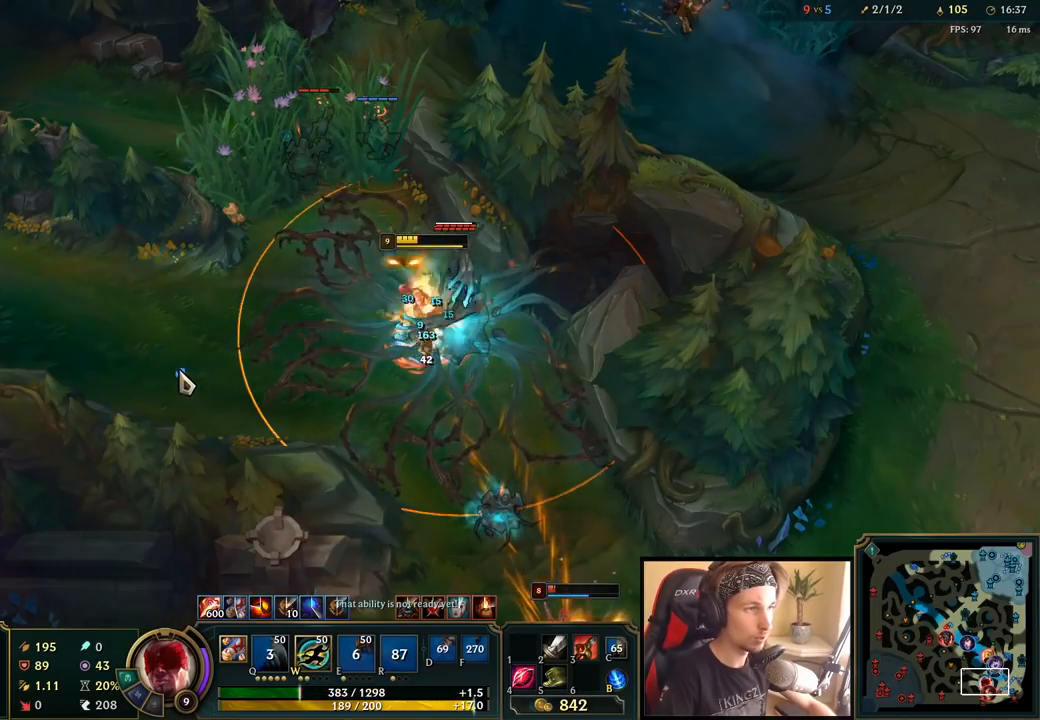
{"keys": [], "mouse": [], "events": [[50, "mouse_left", "up"], [50, "mouse_right", "down"], [67, "w", "up"], [133, "w", "down"], [183, "w", "up"], [200, "mouse_right", "up"], [317, "mouse_right", "down"], [450, "mouse_right", "up"]]}
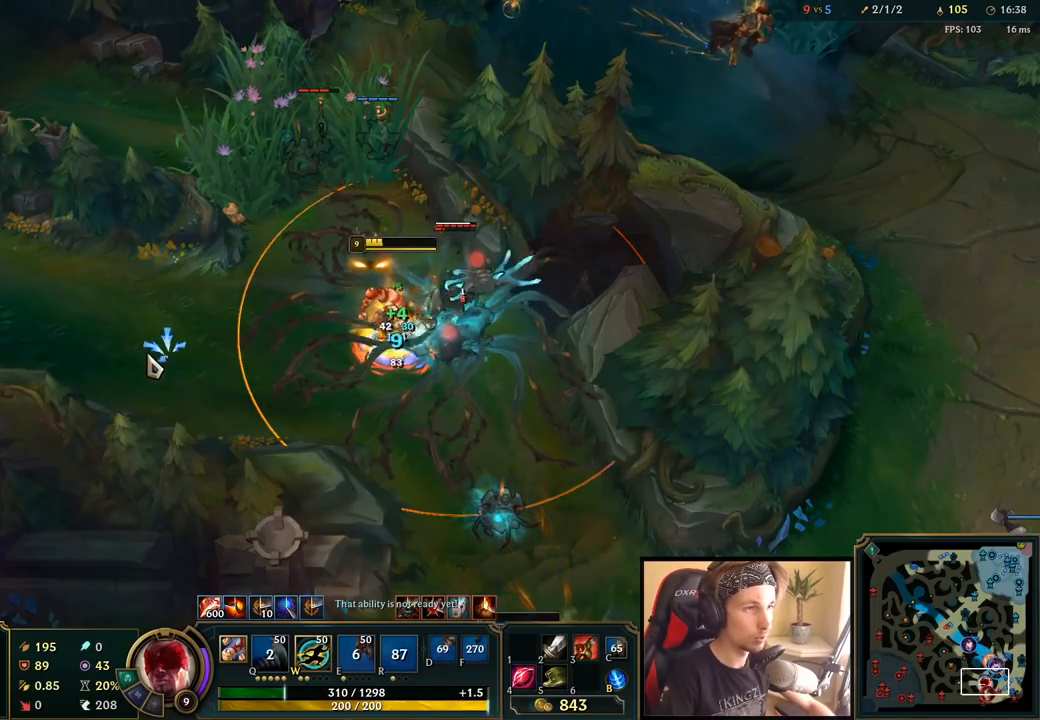
{"keys": [], "mouse": [], "events": [[17, "mouse_right", "down"], [133, "mouse_right", "up"], [200, "mouse_left", "down"], [267, "w", "down"], [283, "mouse_left", "up"], [283, "w", "up"], [350, "w", "down"], [367, "mouse_left", "down"], [400, "w", "up"], [433, "mouse_left", "up"]]}
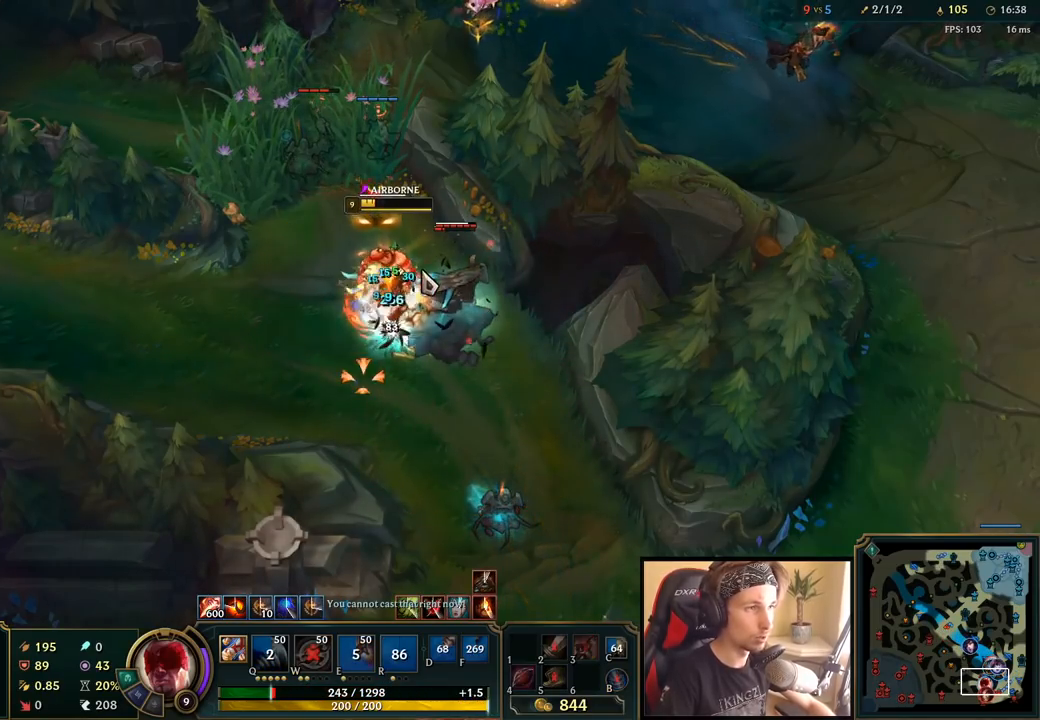
{"keys": [], "mouse": [], "events": [[17, "w", "down"], [50, "w", "up"], [117, "mouse_left", "down"], [133, "w", "down"], [200, "mouse_left", "up"], [200, "w", "up"], [250, "mouse_left", "down"], [267, "w", "down"], [350, "mouse_left", "up"], [350, "w", "up"], [417, "mouse_left", "down"], [417, "w", "down"], [467, "mouse_left", "up"], [483, "w", "up"]]}
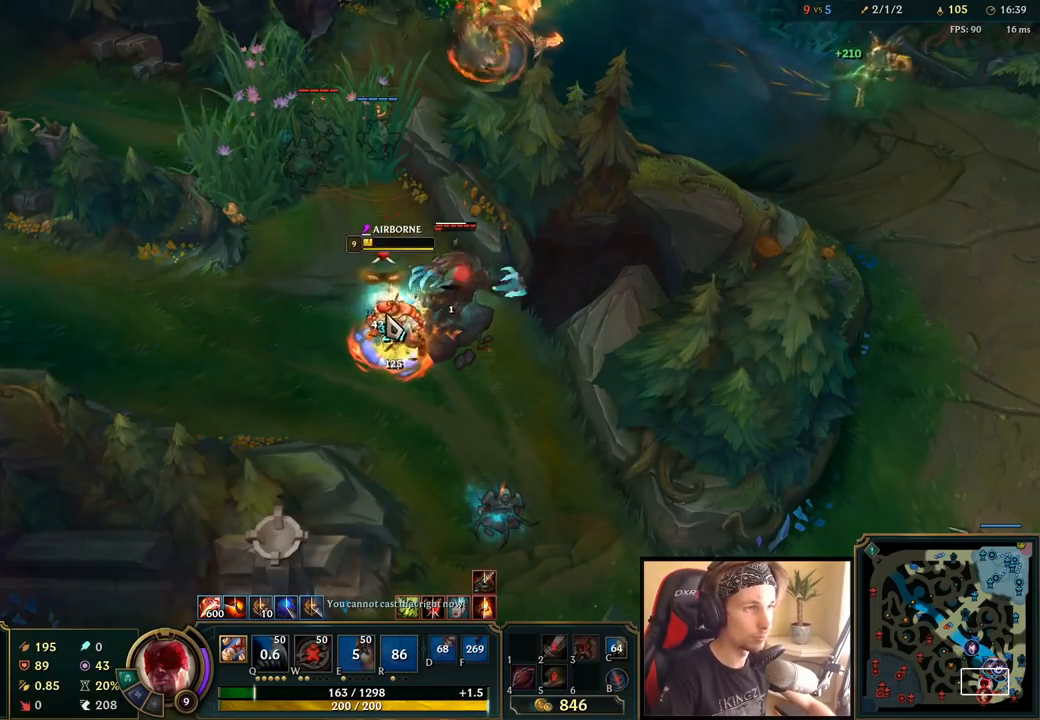
{"keys": ["w"], "mouse": ["left"], "events": [[50, "mouse_left", "down"], [67, "w", "down"], [117, "mouse_left", "up"], [117, "w", "up"], [183, "mouse_left", "down"], [200, "w", "down"], [250, "w", "up"], [267, "mouse_left", "up"], [317, "w", "down"], [350, "mouse_left", "down"], [383, "w", "up"], [417, "mouse_left", "up"], [450, "w", "down"], [467, "mouse_left", "down"]]}
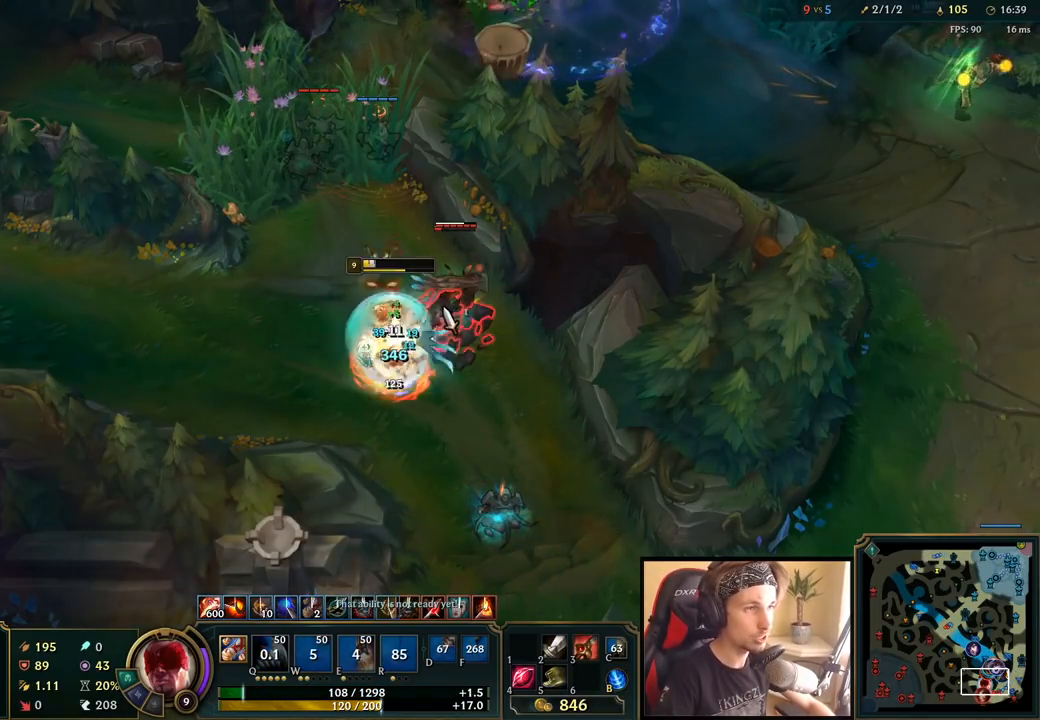
{"keys": ["w"], "mouse": [], "events": [[17, "w", "up"], [50, "mouse_left", "up"], [83, "w", "down"], [150, "mouse_right", "down"], [167, "w", "up"], [233, "mouse_right", "up"], [467, "w", "down"]]}
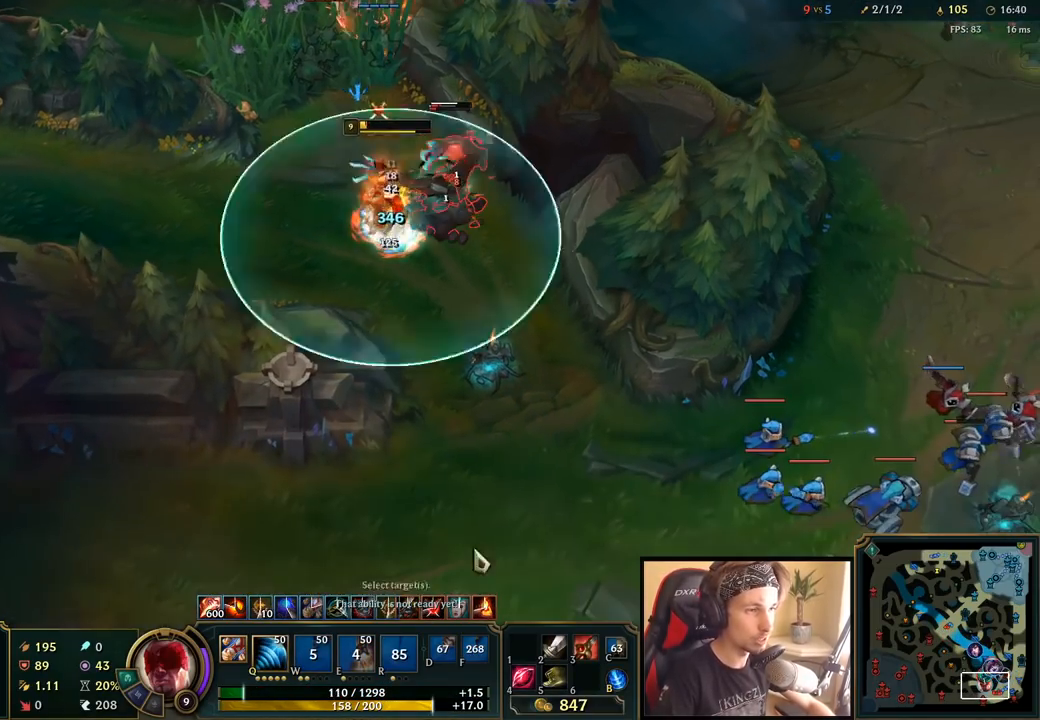
{"keys": [], "mouse": ["left"], "events": [[17, "w", "up"], [83, "w", "down"], [217, "w", "up"], [350, "mouse_left", "down"], [433, "mouse_left", "up"], [483, "mouse_left", "down"]]}
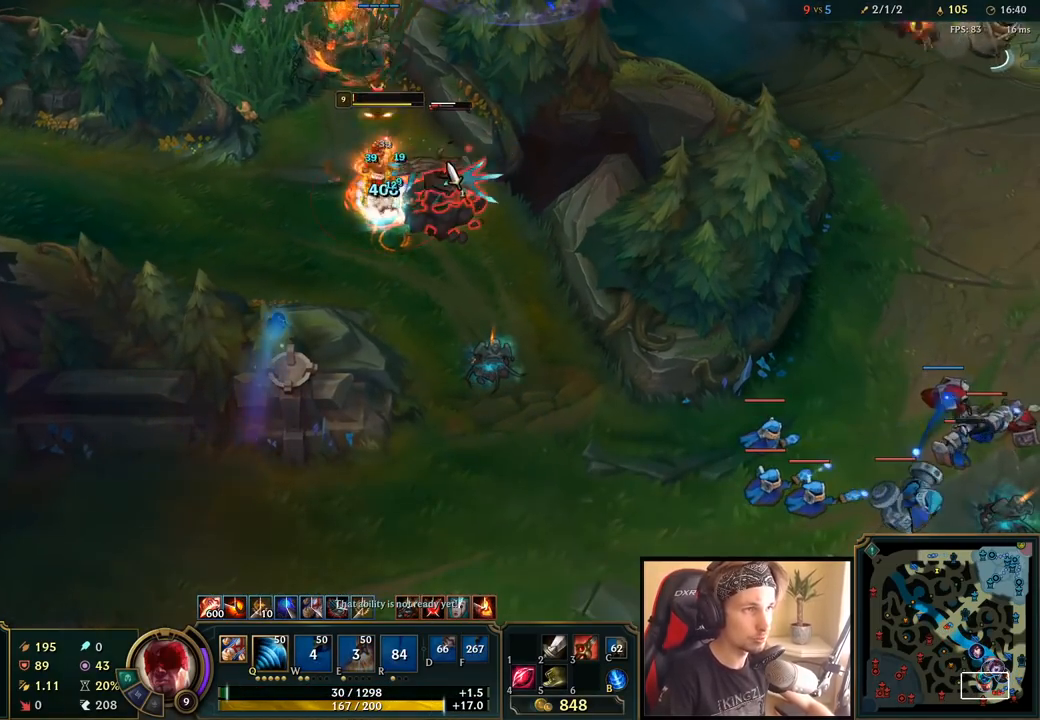
{"keys": [], "mouse": [], "events": [[67, "mouse_left", "up"], [117, "mouse_left", "down"], [217, "mouse_left", "up"], [350, "mouse_right", "down"], [467, "mouse_right", "up"]]}
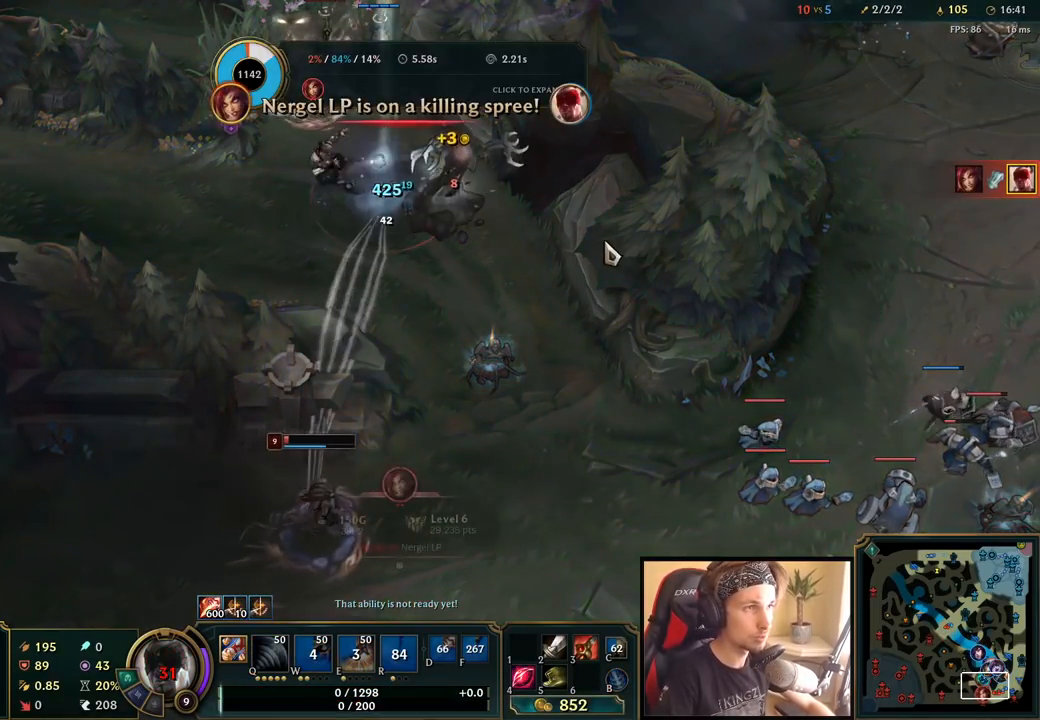
{"keys": ["tab"], "mouse": [], "events": [[50, "mouse_right", "down"], [217, "mouse_right", "up"], [500, "tab", "down"]]}
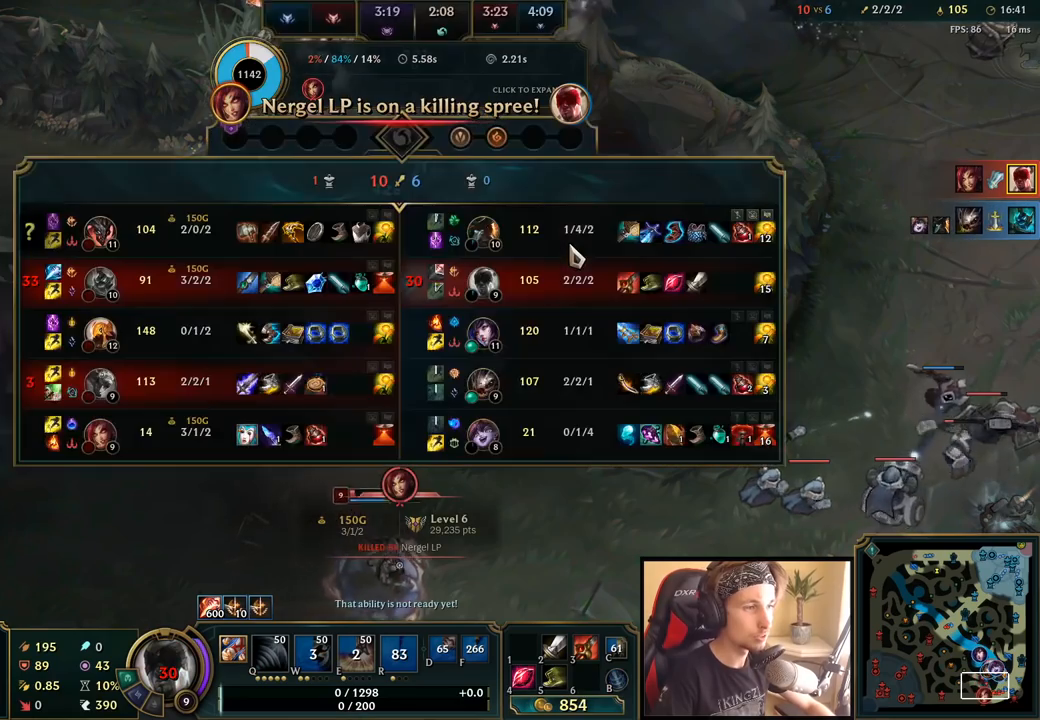
{"keys": ["tab"], "mouse": [], "events": []}
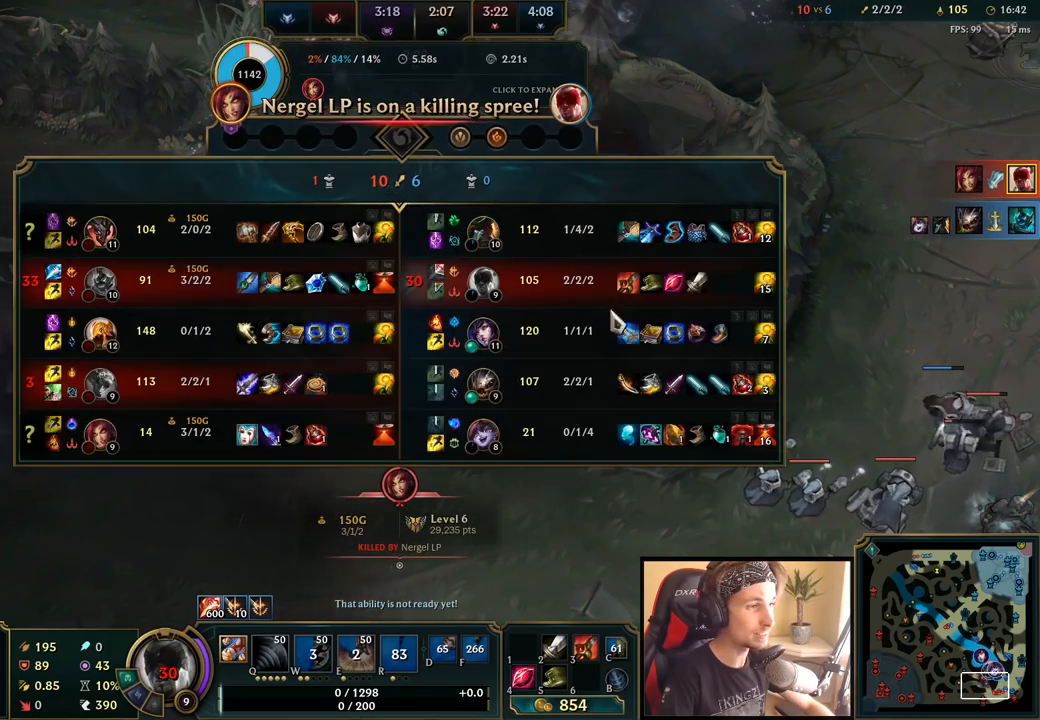
{"keys": ["tab"], "mouse": [], "events": []}
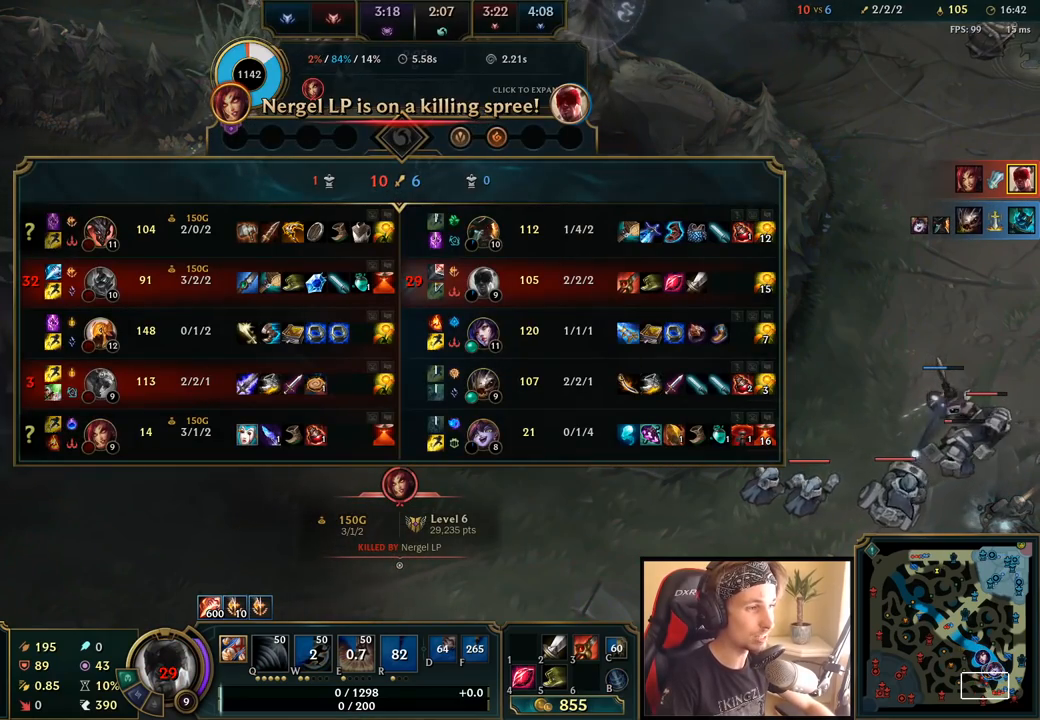
{"keys": ["tab"], "mouse": [], "events": []}
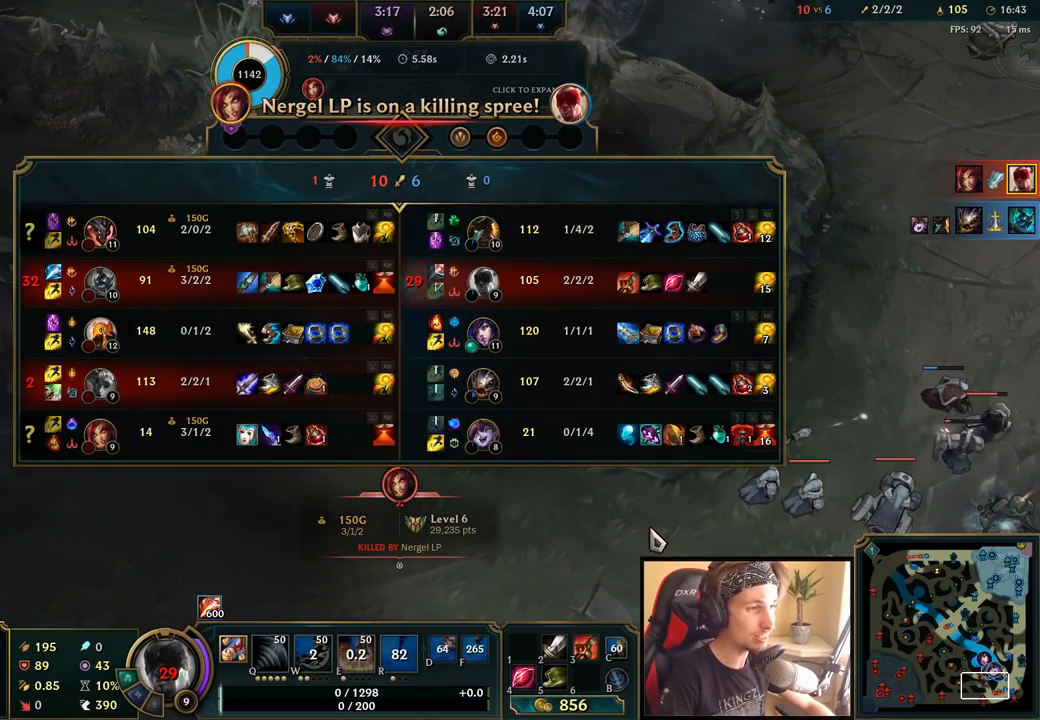
{"keys": [], "mouse": [], "events": [[17, "tab", "up"]]}
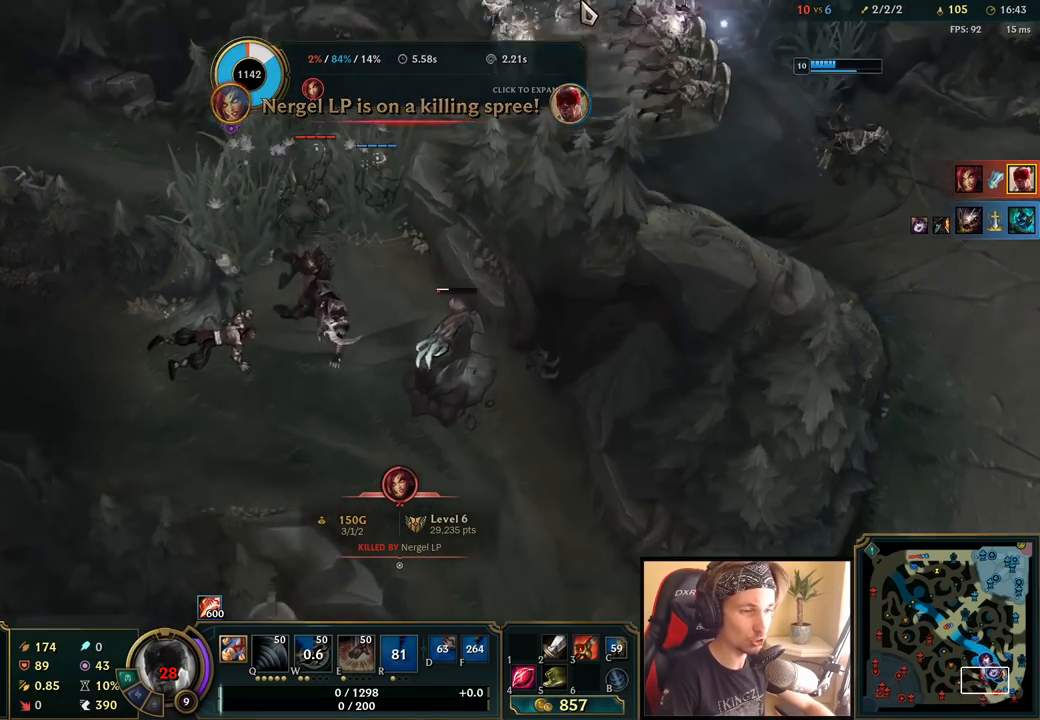
{"keys": [], "mouse": [], "events": []}
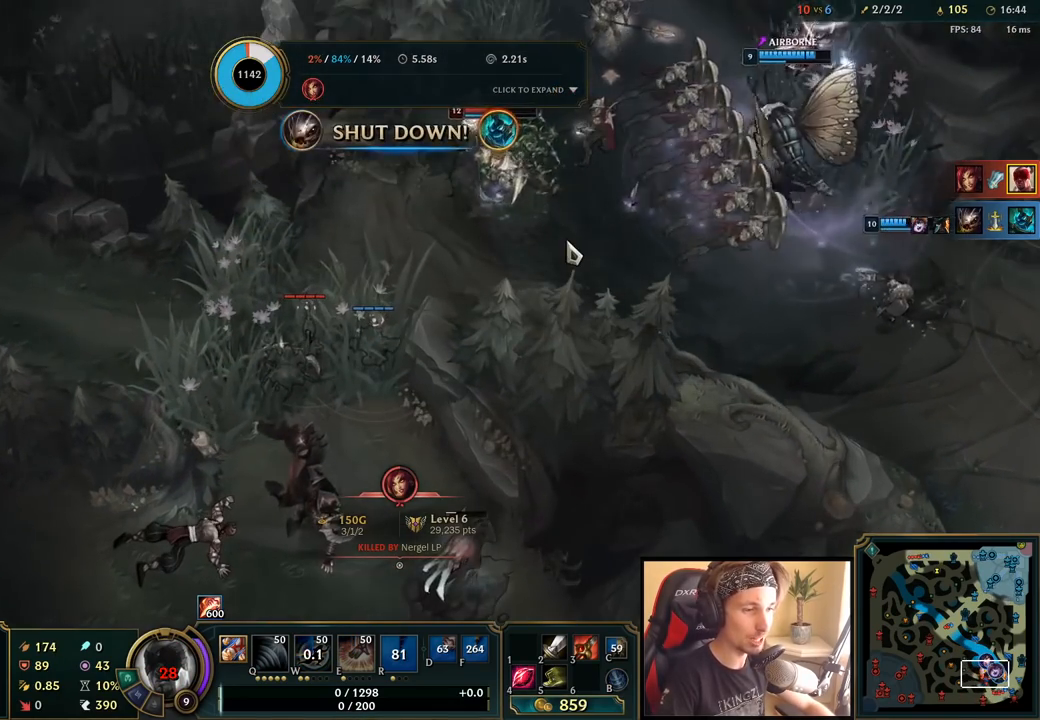
{"keys": [], "mouse": [], "events": []}
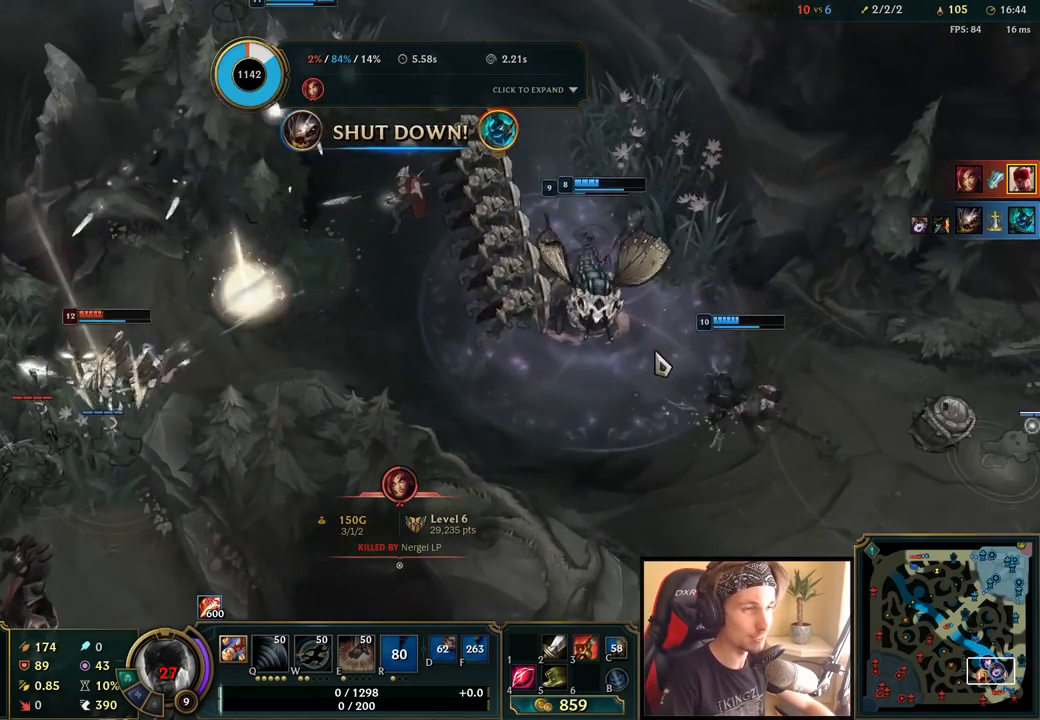
{"keys": [], "mouse": [], "events": []}
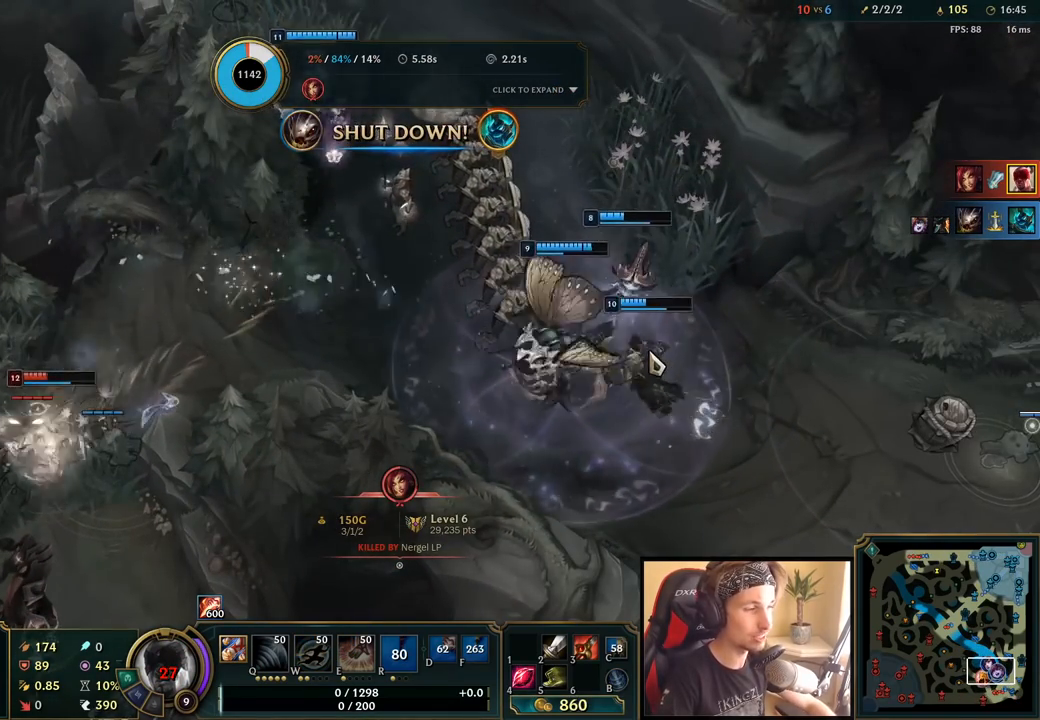
{"keys": [], "mouse": [], "events": []}
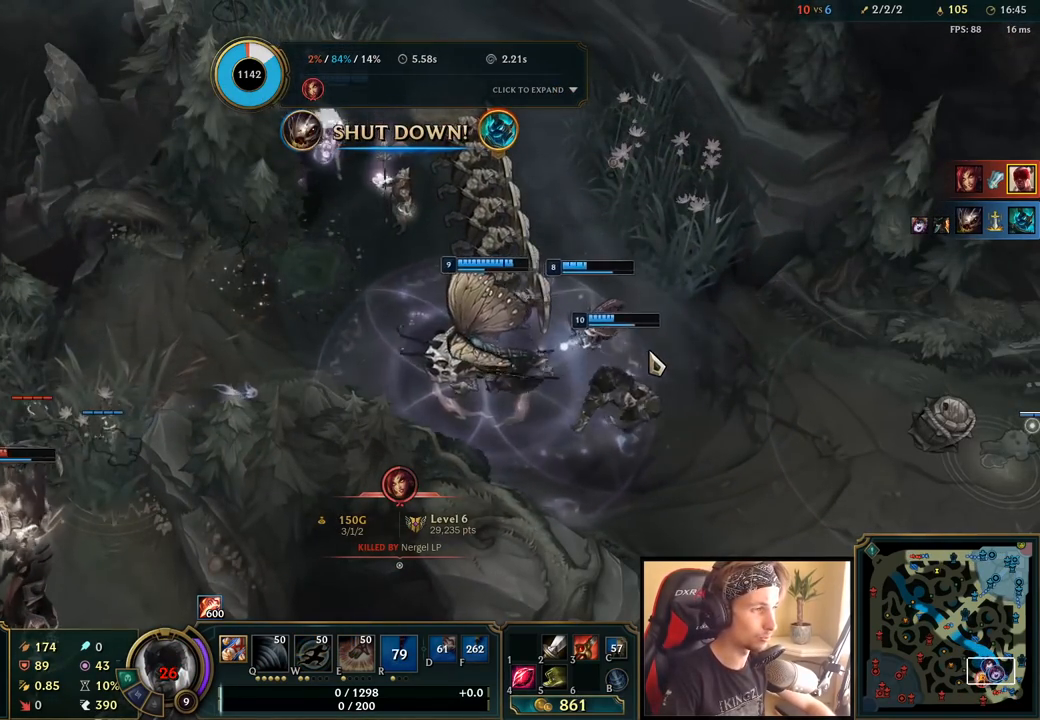
{"keys": [], "mouse": [], "events": []}
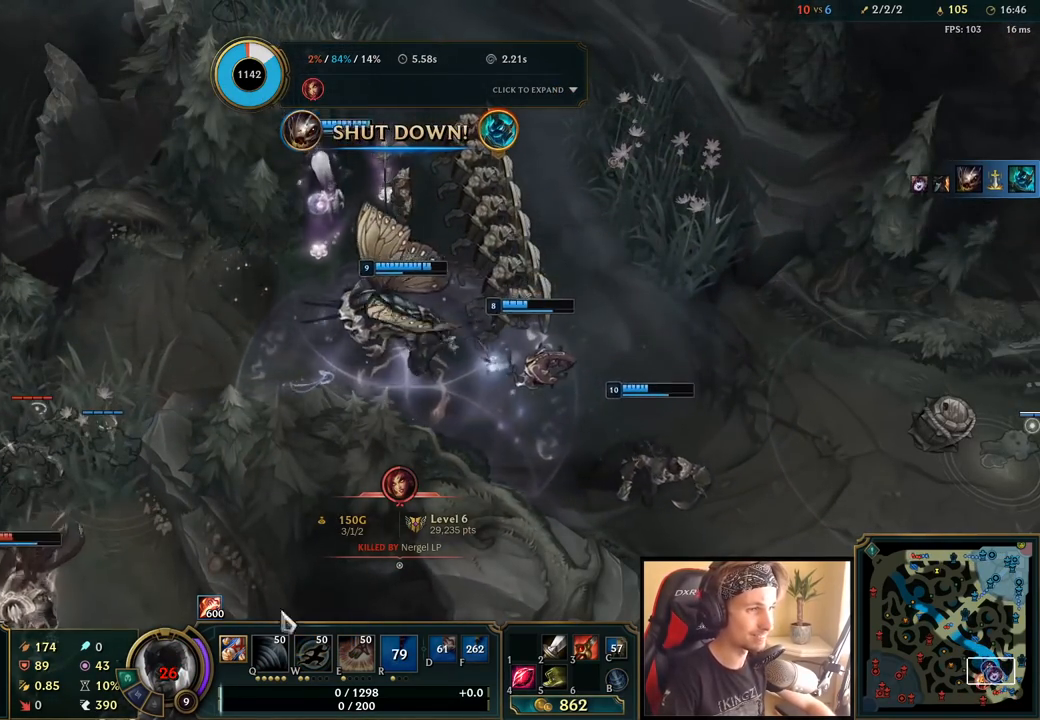
{"keys": ["tab"], "mouse": [], "events": [[300, "tab", "down"]]}
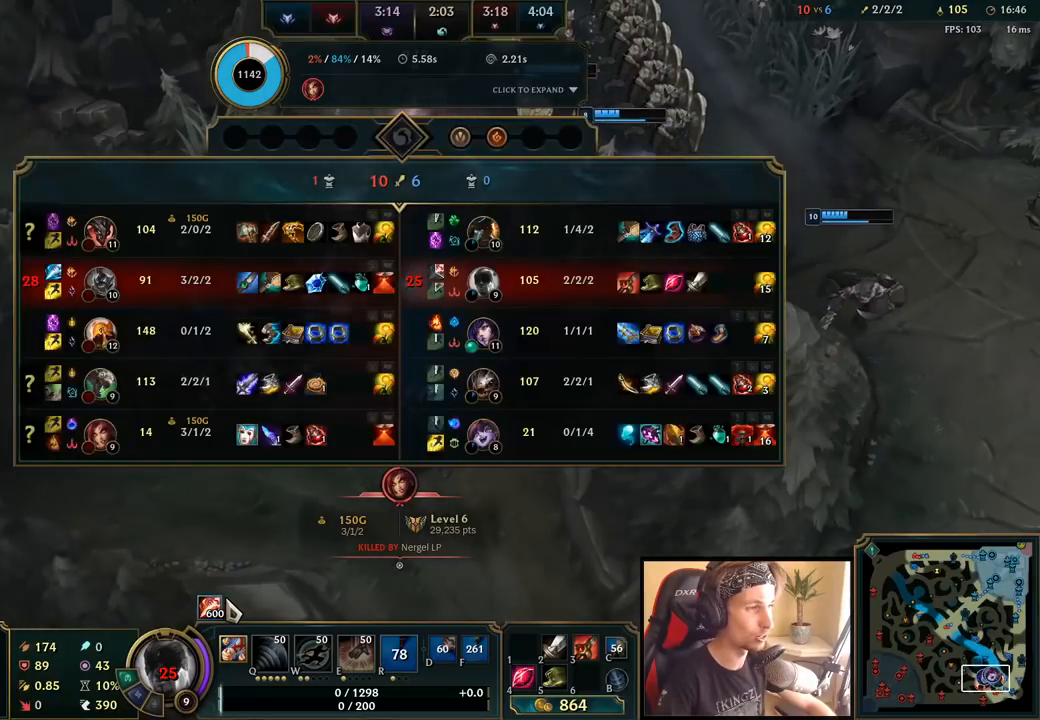
{"keys": ["tab"], "mouse": [], "events": []}
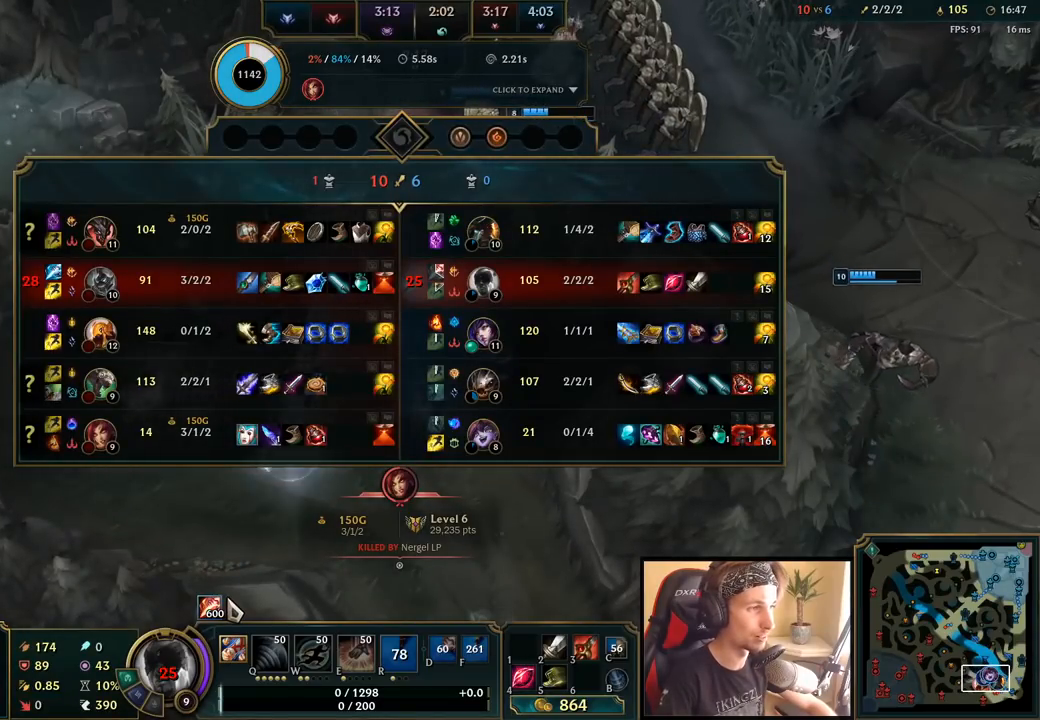
{"keys": ["tab"], "mouse": [], "events": []}
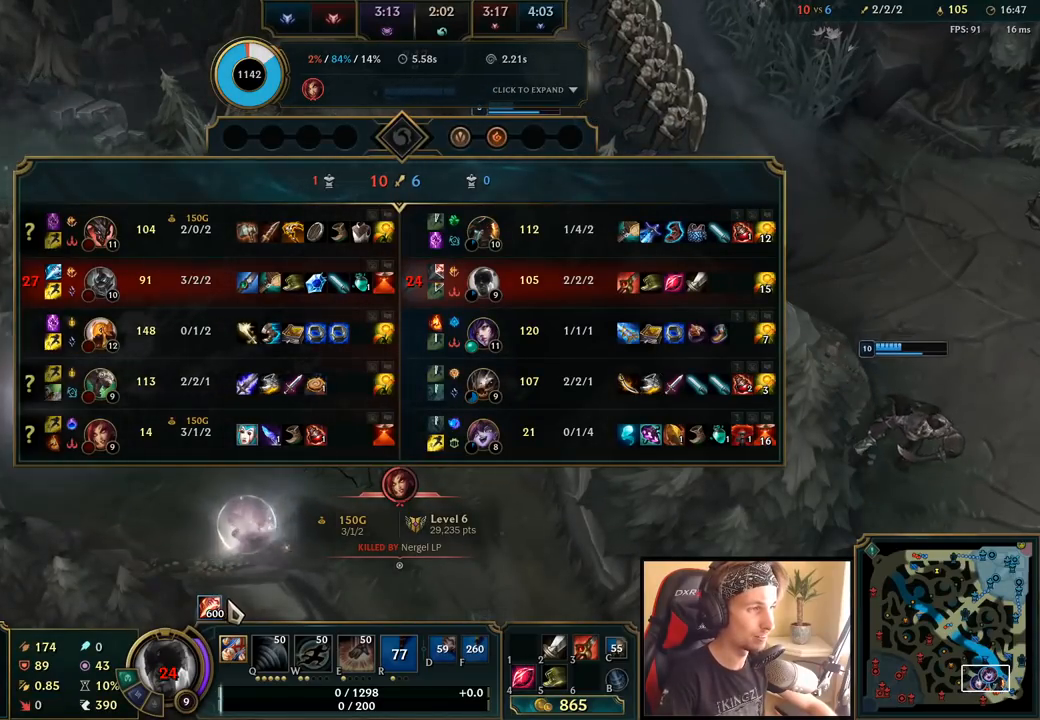
{"keys": [], "mouse": [], "events": [[300, "tab", "up"]]}
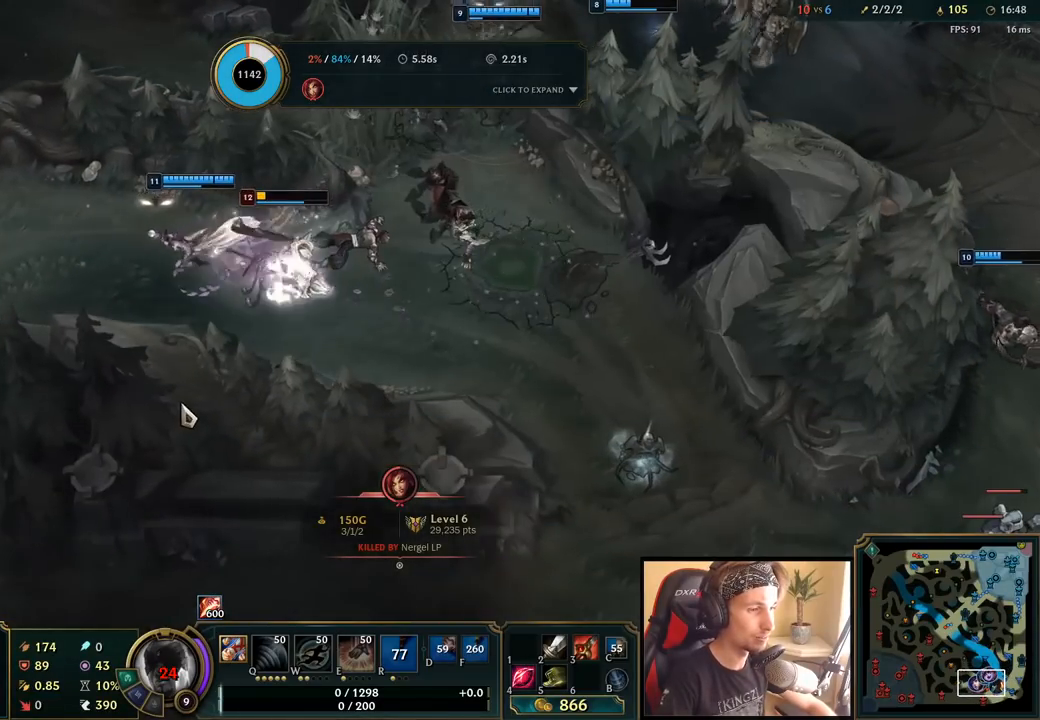
{"keys": [], "mouse": [], "events": []}
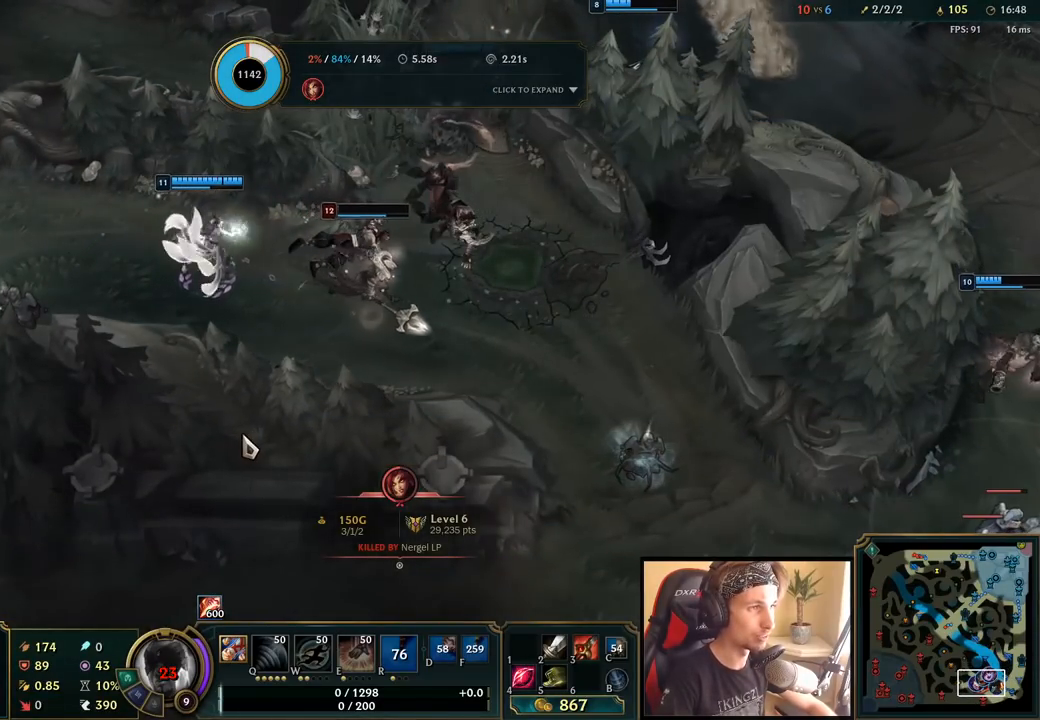
{"keys": ["tab"], "mouse": [], "events": [[350, "tab", "down"]]}